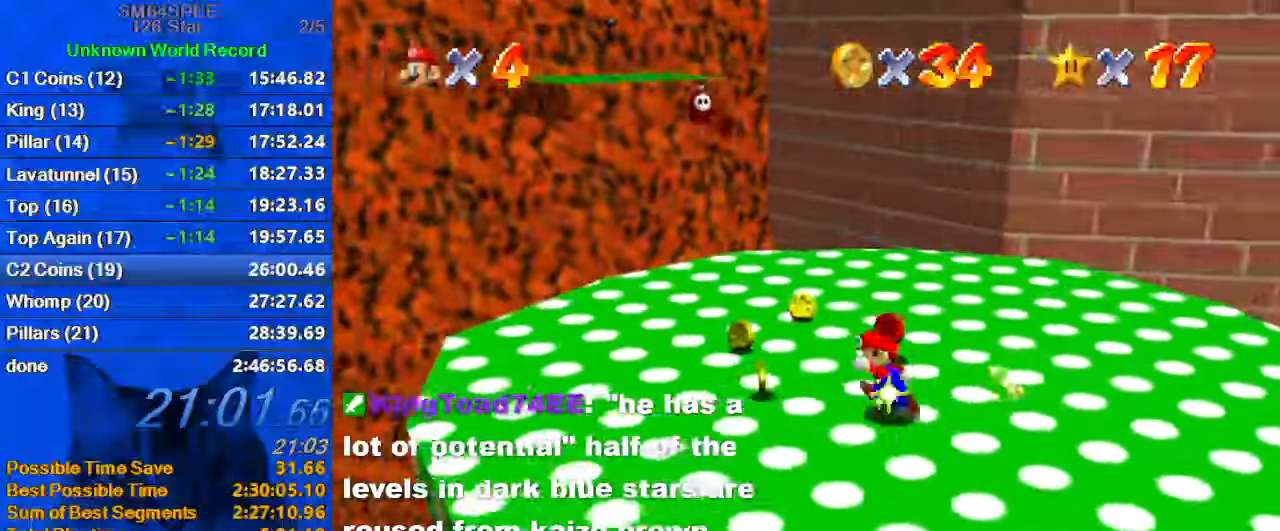
Gameplay with keyboard; each line is a JSON object with the keys held at the frame after it. "events" lists presses ("down") and releases ("up") of "a", "c", "ctrl", "d", "down", "left", "return", "right", "s", "shift", "up", "w", "x" and "y" between this image and that frame as [ms after this image, input, new state], when the widget could be followed in between. No other keys are recorded. Mouse input is not recorded.
{"keys": ["right", "up"], "events": [[167, "up", "down"], [367, "left", "up"], [500, "right", "down"]]}
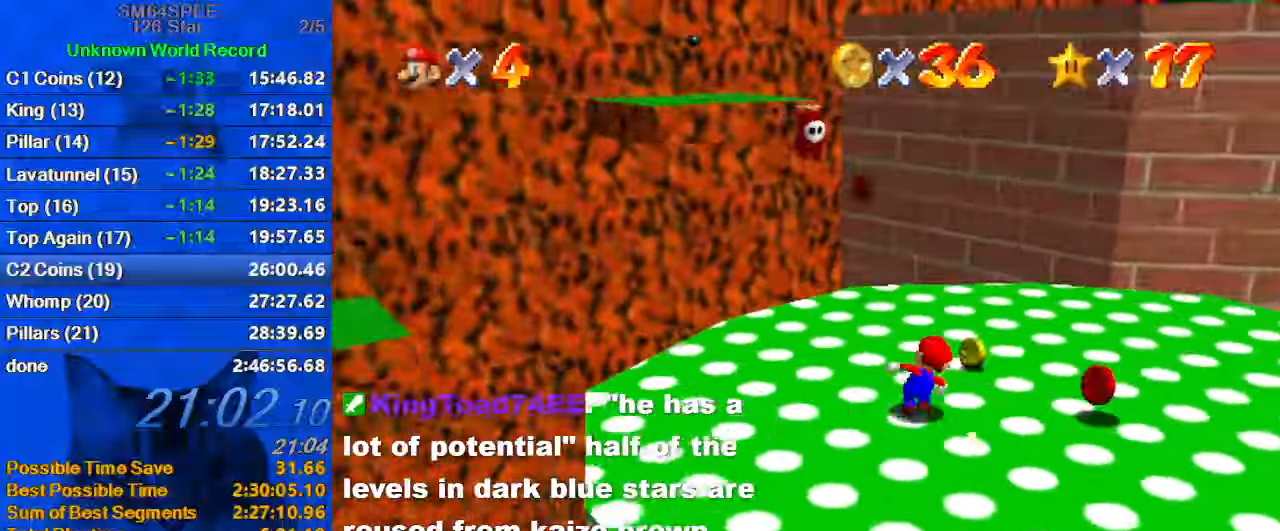
{"keys": ["right"], "events": [[100, "up", "up"], [200, "down", "down"], [267, "a", "down"], [334, "right", "up"], [434, "a", "up"], [434, "right", "down"], [467, "down", "up"]]}
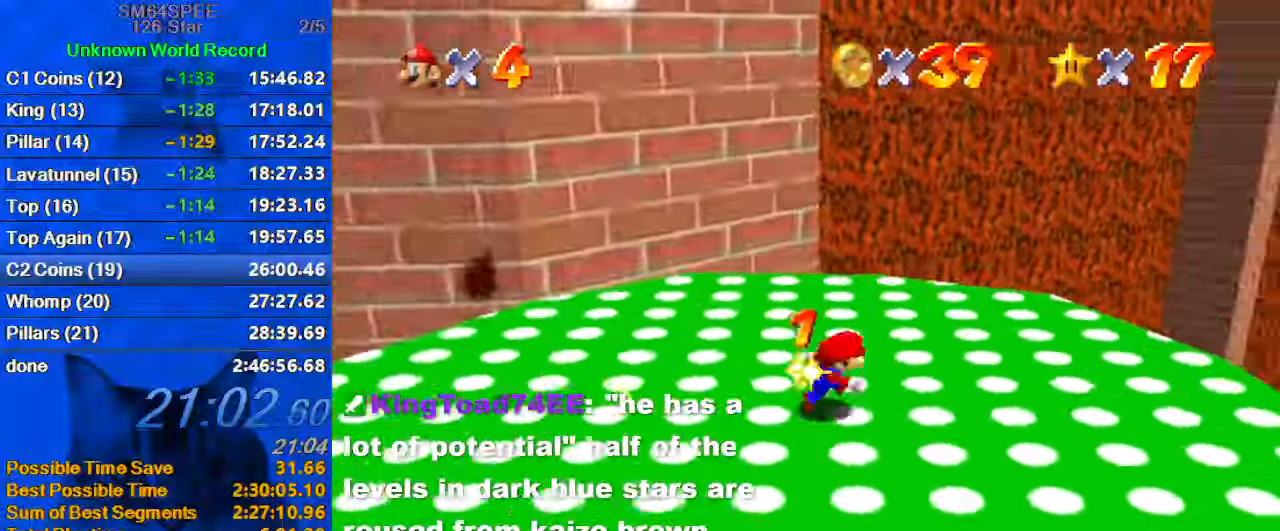
{"keys": ["right", "shift"], "events": [[67, "left", "down"], [67, "right", "up"], [167, "shift", "down"], [434, "left", "up"], [434, "right", "down"]]}
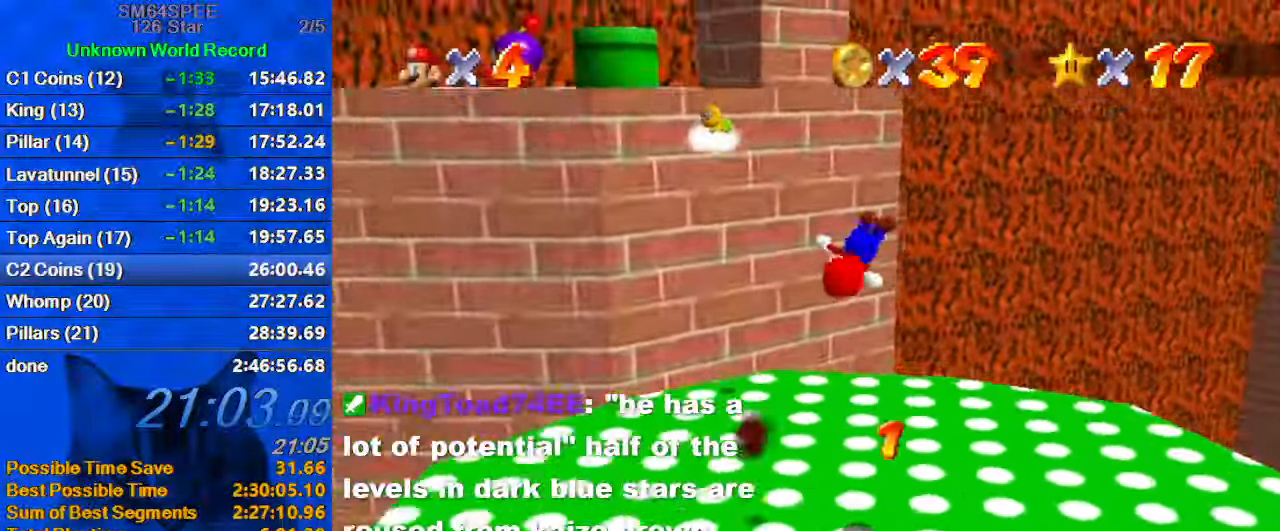
{"keys": ["left"], "events": [[34, "shift", "up"], [167, "right", "up"], [367, "left", "down"]]}
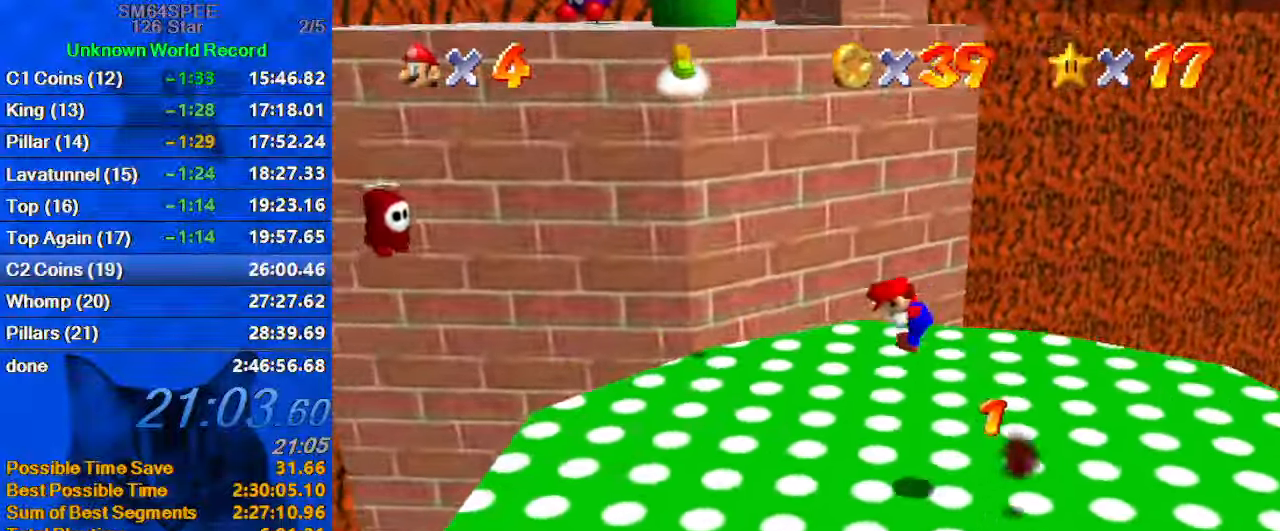
{"keys": [], "events": [[234, "up", "down"], [267, "up", "up"], [400, "left", "up"]]}
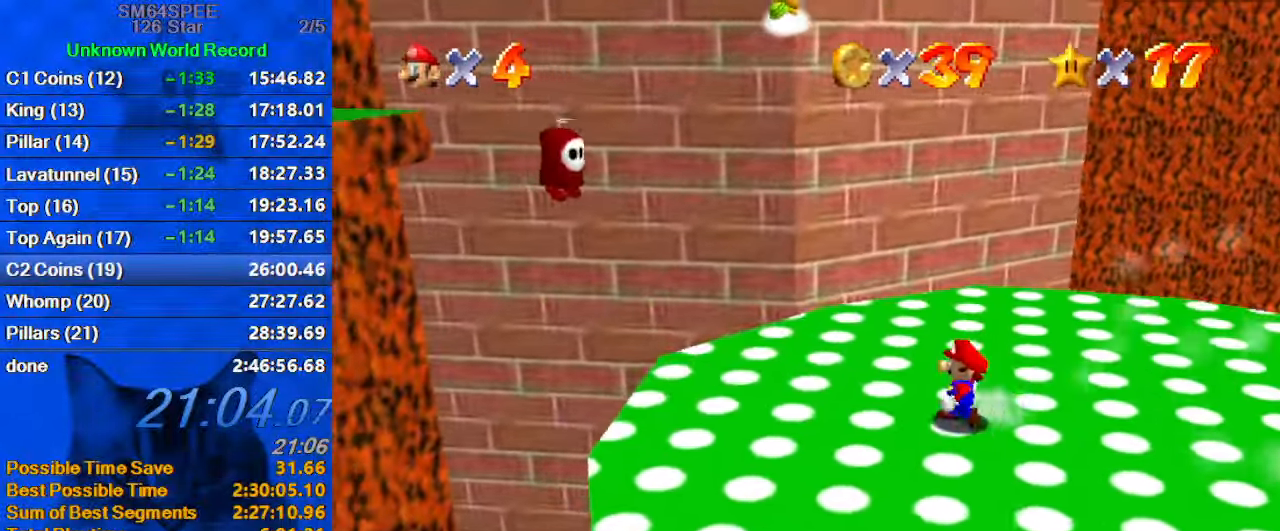
{"keys": [], "events": []}
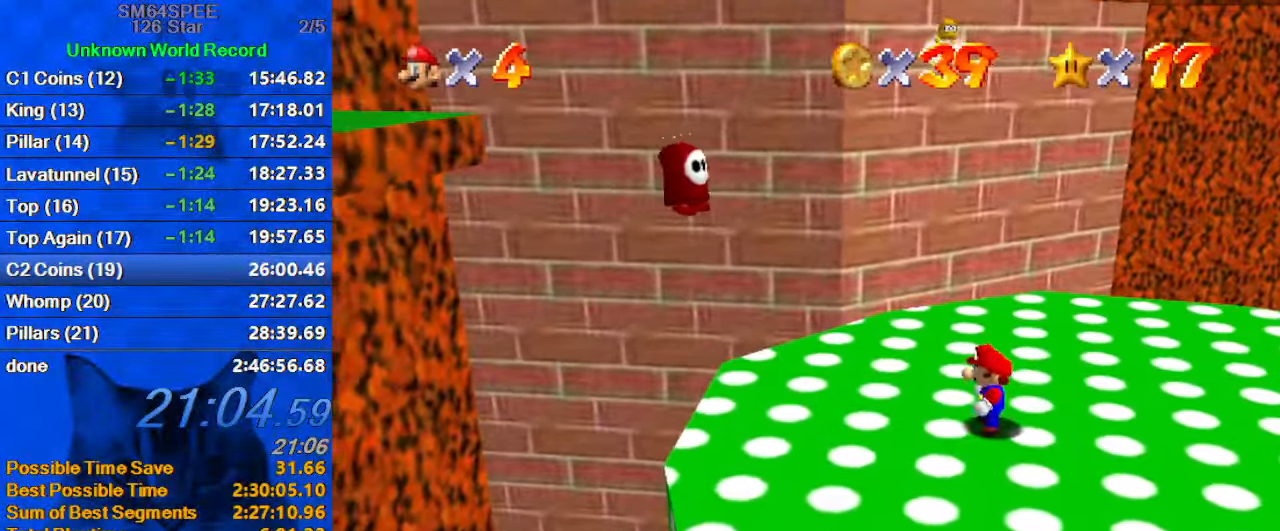
{"keys": ["left"], "events": [[167, "up", "down"], [200, "left", "down"], [334, "up", "up"]]}
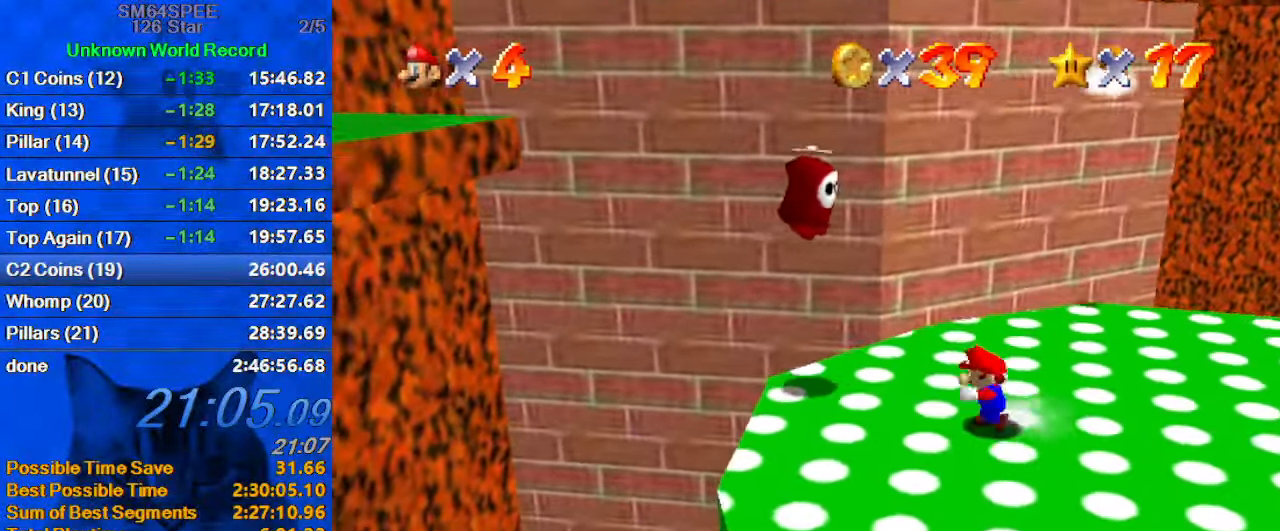
{"keys": ["right"], "events": [[34, "shift", "down"], [67, "up", "down"], [134, "left", "up"], [134, "right", "down"], [167, "ctrl", "down"], [267, "right", "up"], [300, "ctrl", "up"], [300, "shift", "up"], [367, "right", "down"], [467, "up", "up"]]}
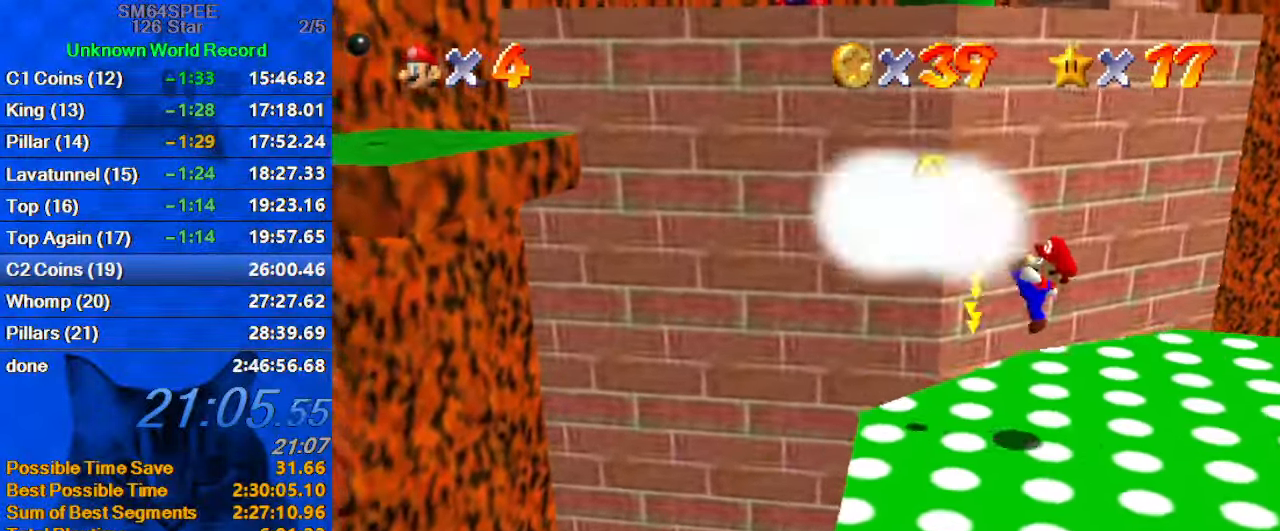
{"keys": ["left", "shift", "up"], "events": [[266, "shift", "down"], [366, "right", "up"], [433, "left", "down"], [466, "up", "down"]]}
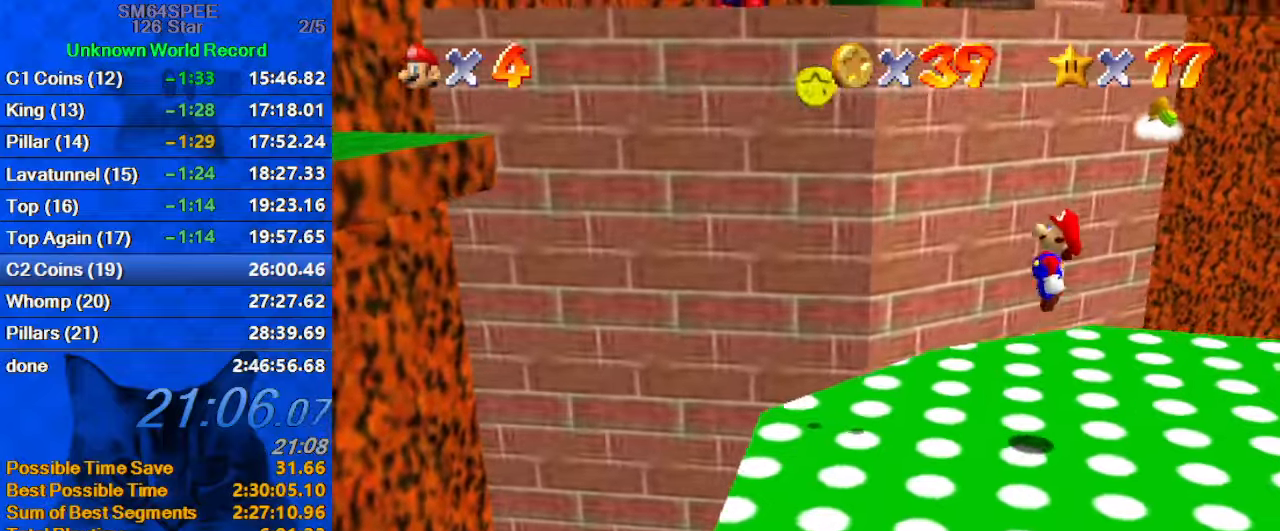
{"keys": ["left"], "events": [[100, "shift", "up"], [166, "up", "up"]]}
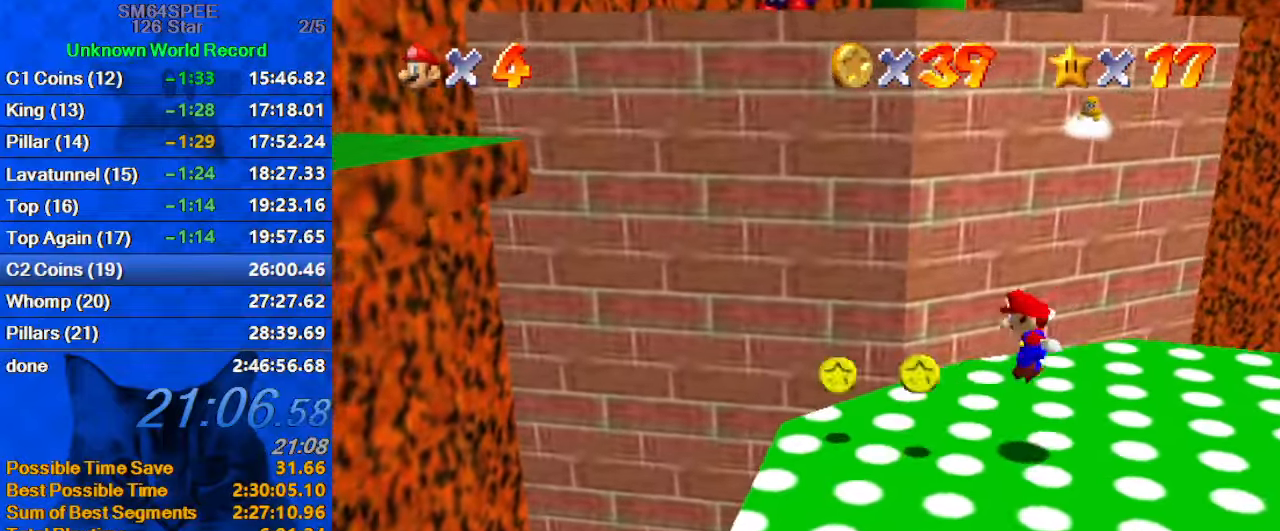
{"keys": ["a", "down", "left"], "events": [[166, "down", "down"], [266, "down", "up"], [266, "left", "up"], [400, "a", "down"], [433, "down", "down"], [433, "left", "down"]]}
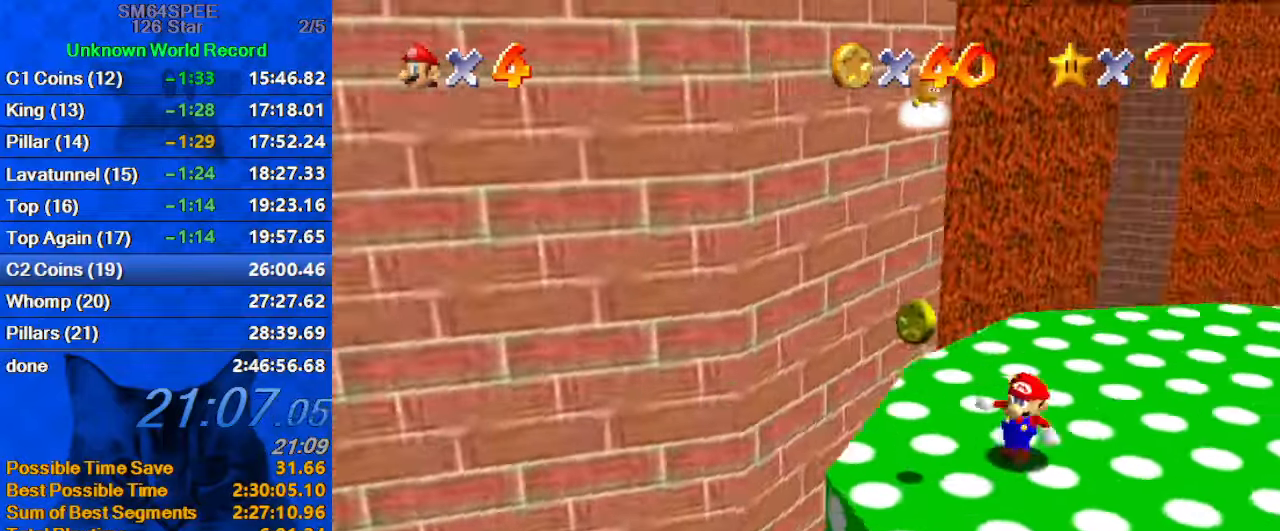
{"keys": ["up"], "events": [[100, "a", "up"], [166, "down", "up"], [233, "right", "down"], [266, "left", "up"], [333, "up", "down"], [466, "right", "up"]]}
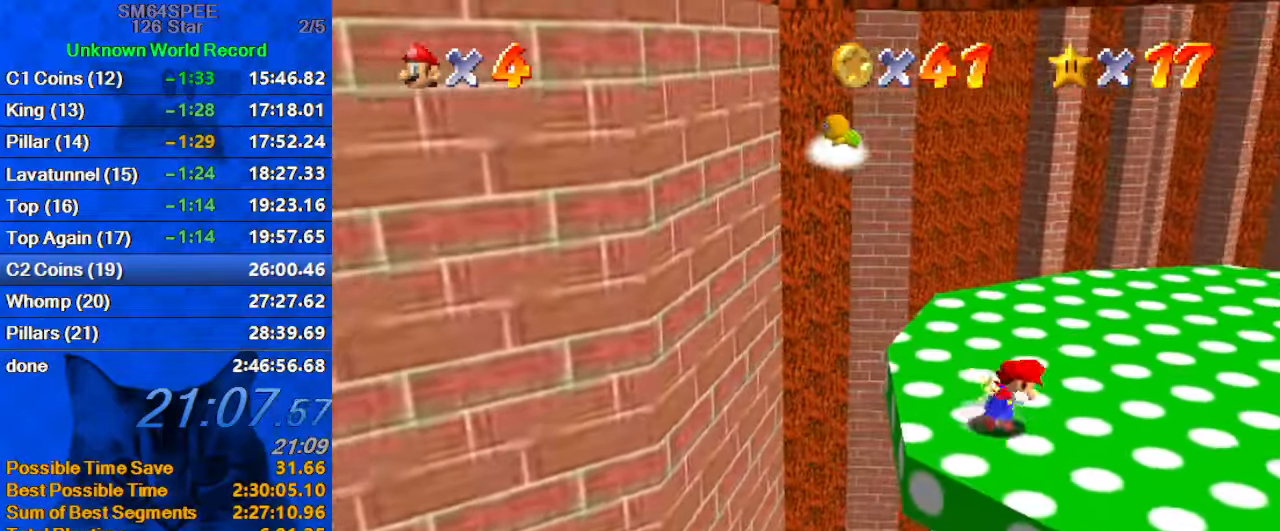
{"keys": ["up"], "events": [[200, "left", "down"], [466, "left", "up"]]}
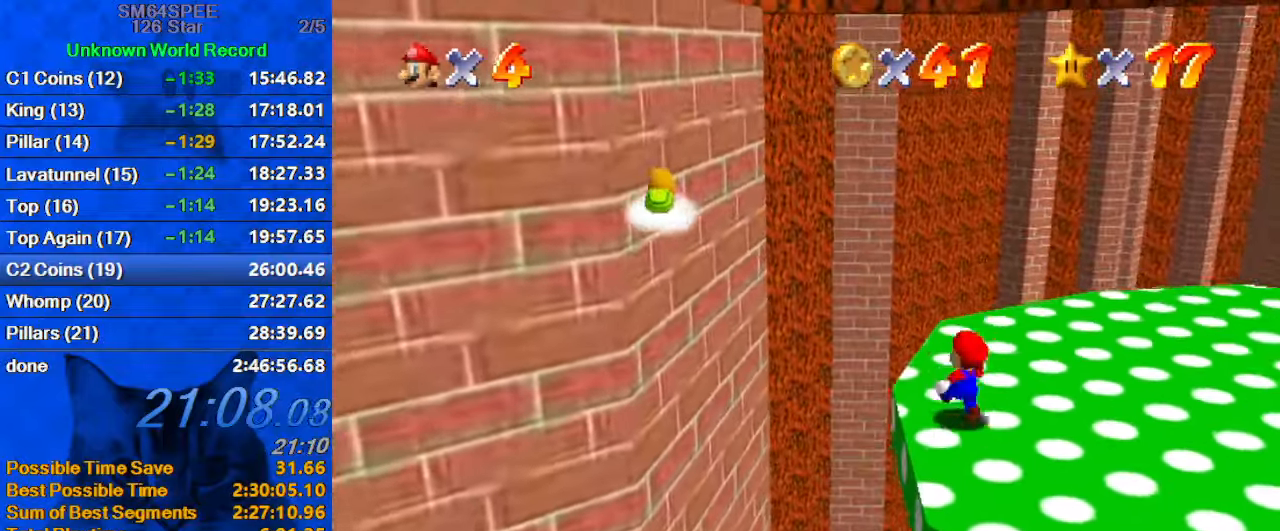
{"keys": ["down", "right"], "events": [[66, "up", "up"], [200, "d", "down"], [200, "right", "down"], [300, "d", "up"], [400, "d", "down"], [433, "down", "down"], [500, "d", "up"]]}
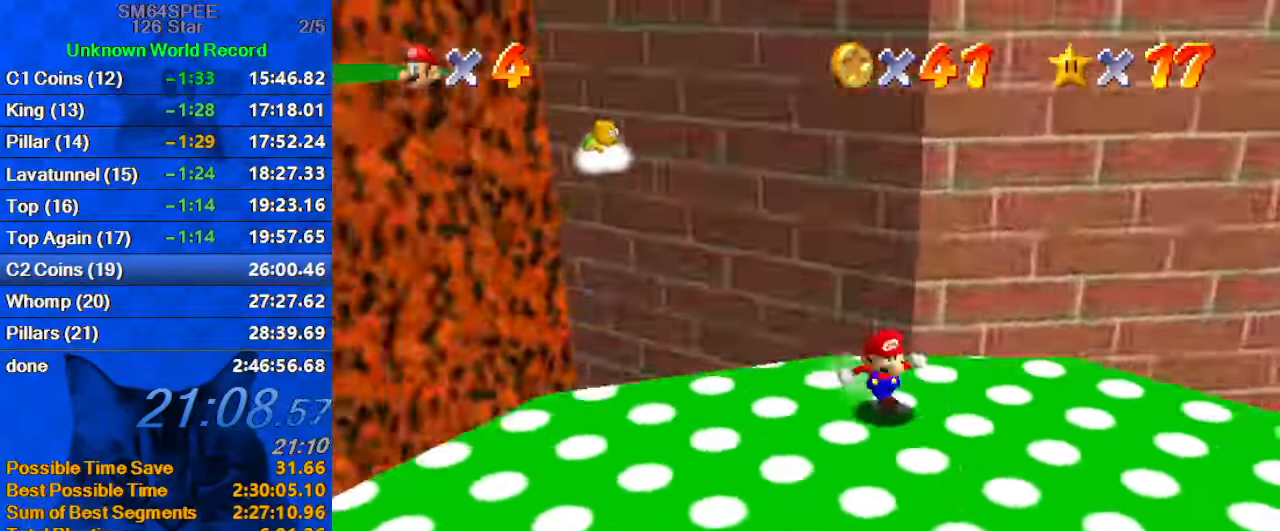
{"keys": ["down"], "events": [[33, "d", "down"], [100, "right", "up"], [233, "d", "up"], [233, "left", "down"], [366, "left", "up"]]}
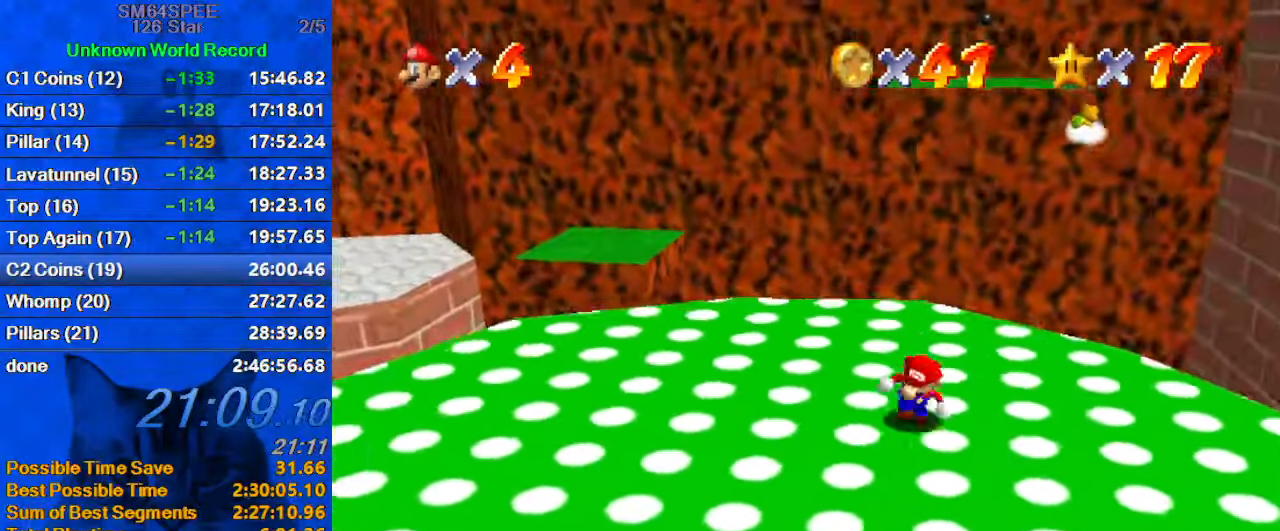
{"keys": [], "events": [[66, "down", "up"], [300, "down", "down"], [333, "down", "up"]]}
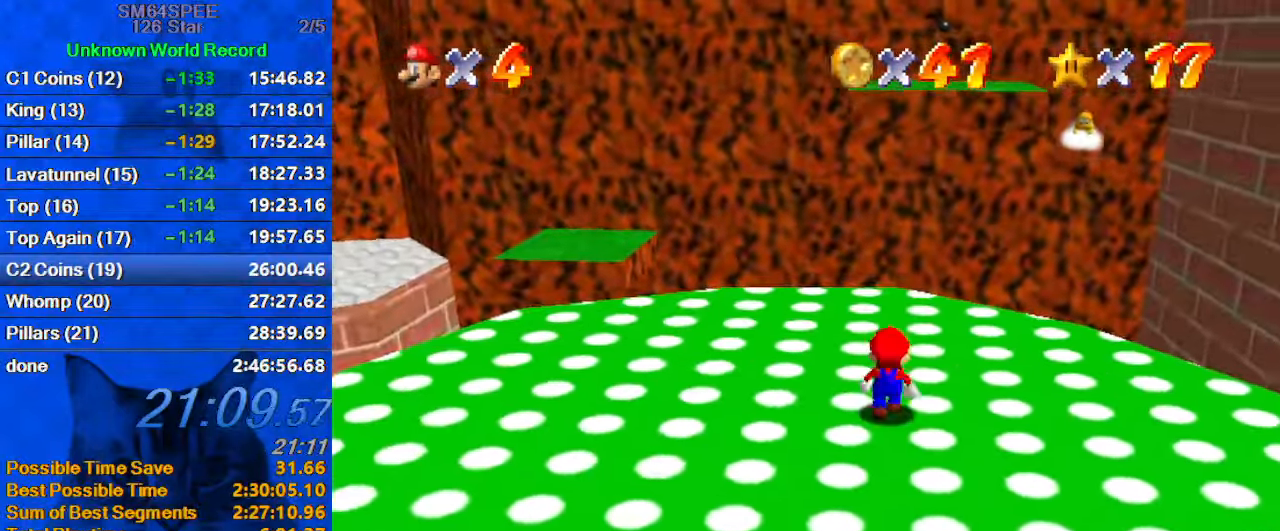
{"keys": ["up"], "events": [[33, "up", "down"], [66, "up", "up"], [133, "ctrl", "down"], [133, "shift", "down"], [200, "up", "down"], [266, "ctrl", "up"], [266, "shift", "up"]]}
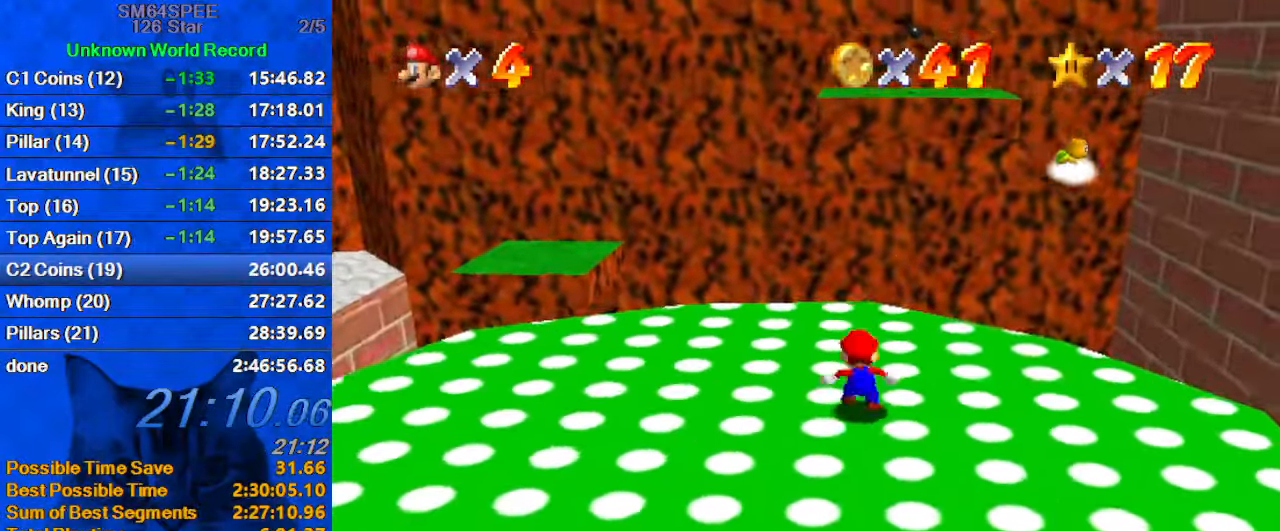
{"keys": ["up"], "events": [[33, "shift", "down"], [233, "shift", "up"]]}
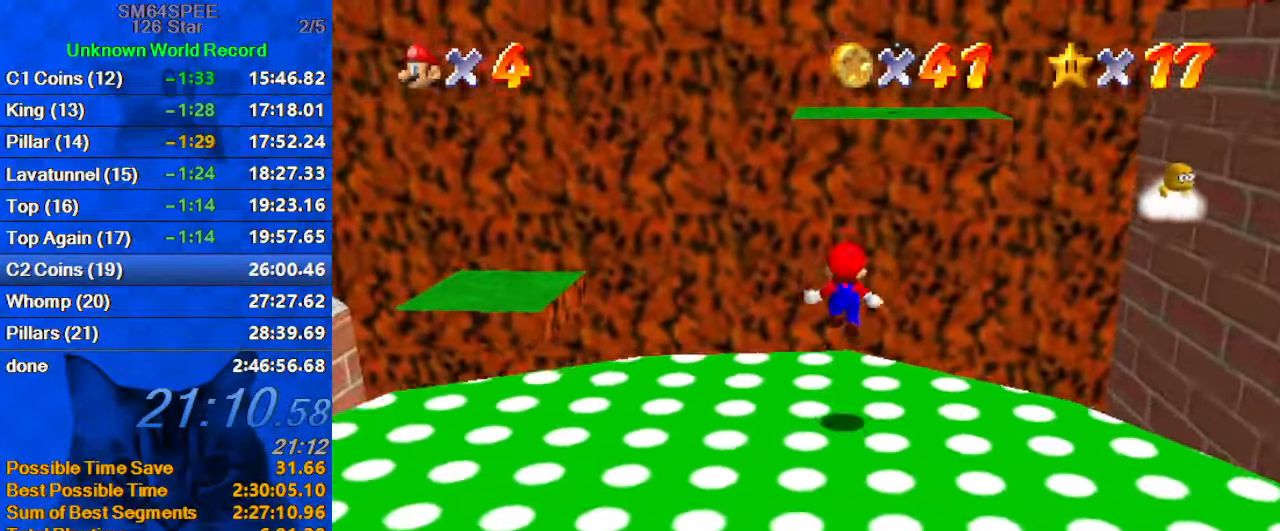
{"keys": ["shift", "up"], "events": [[200, "left", "down"], [300, "left", "up"], [300, "shift", "down"]]}
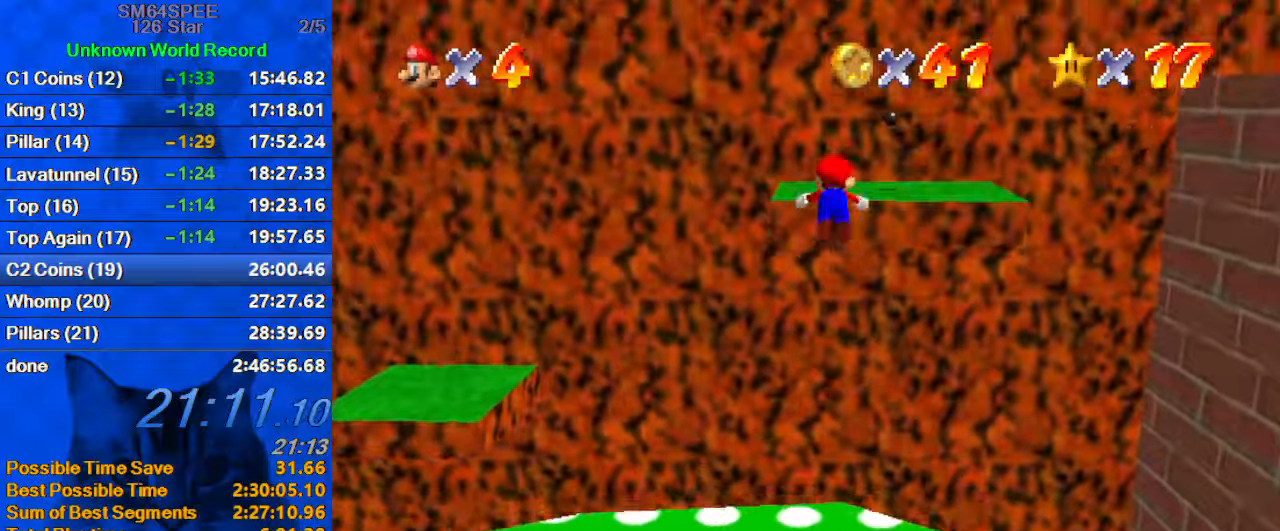
{"keys": ["left", "up"], "events": [[33, "ctrl", "down"], [100, "shift", "up"], [167, "ctrl", "up"], [200, "a", "down"], [300, "left", "down"], [333, "a", "up"]]}
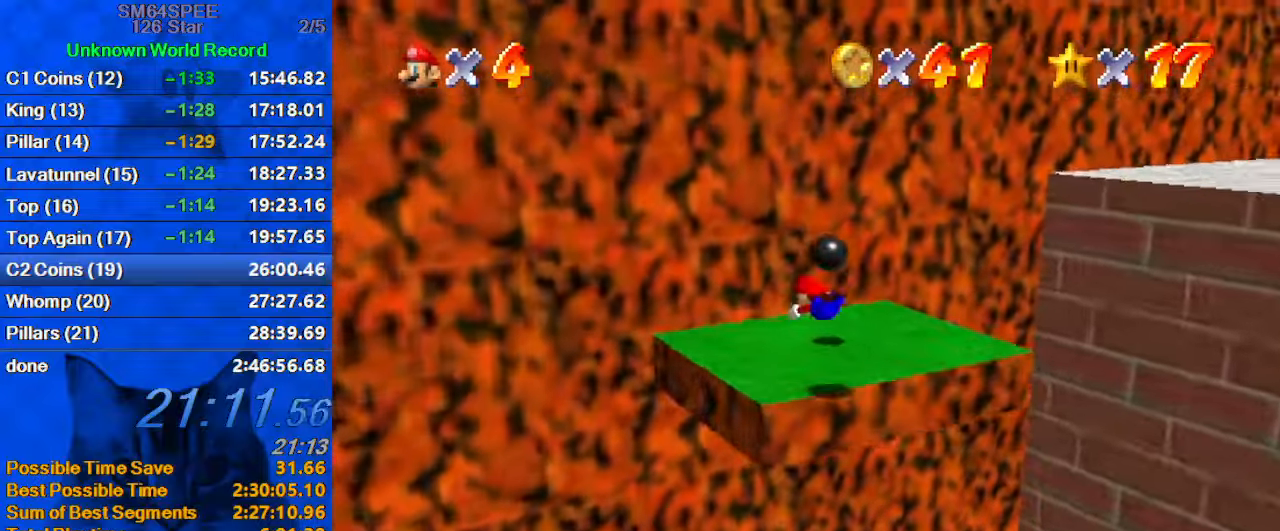
{"keys": ["right", "up"], "events": [[67, "right", "down"], [133, "left", "up"], [133, "up", "up"], [233, "shift", "down"], [300, "left", "down"], [300, "right", "up"], [367, "shift", "up"], [367, "up", "down"], [400, "left", "up"], [400, "right", "down"]]}
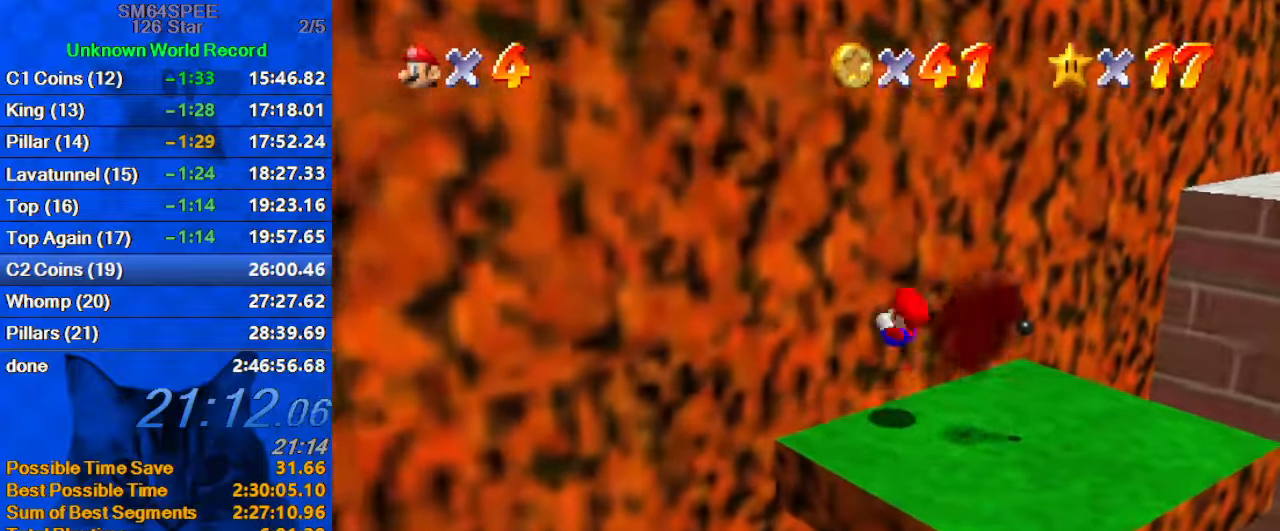
{"keys": [], "events": [[333, "shift", "down"], [367, "right", "up"], [467, "up", "up"], [500, "shift", "up"]]}
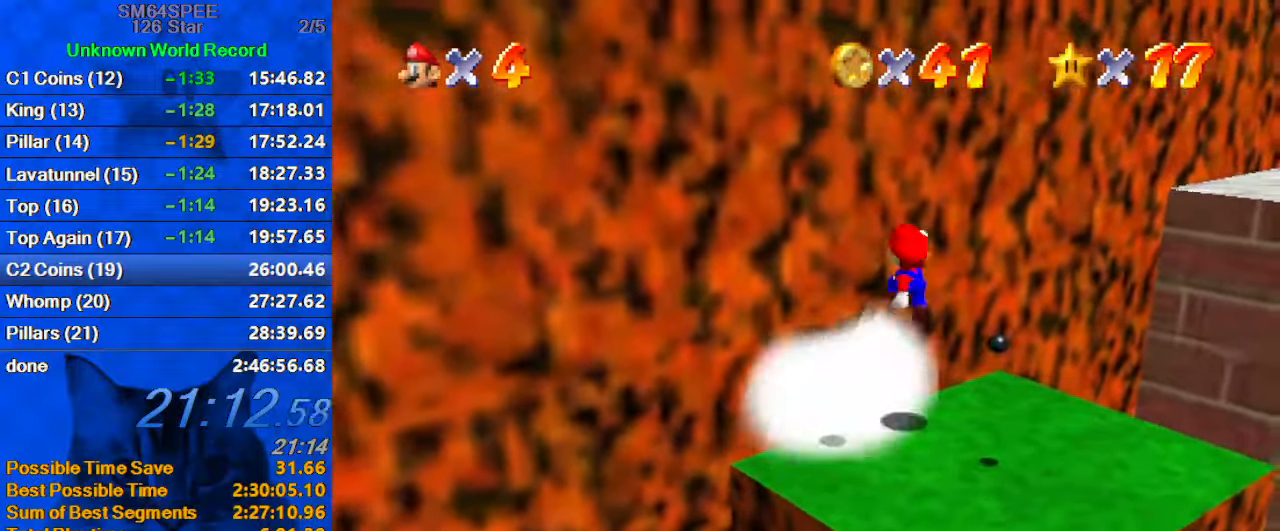
{"keys": ["right"], "events": [[100, "down", "down"], [100, "right", "down"], [167, "a", "down"], [300, "a", "up"], [333, "down", "up"]]}
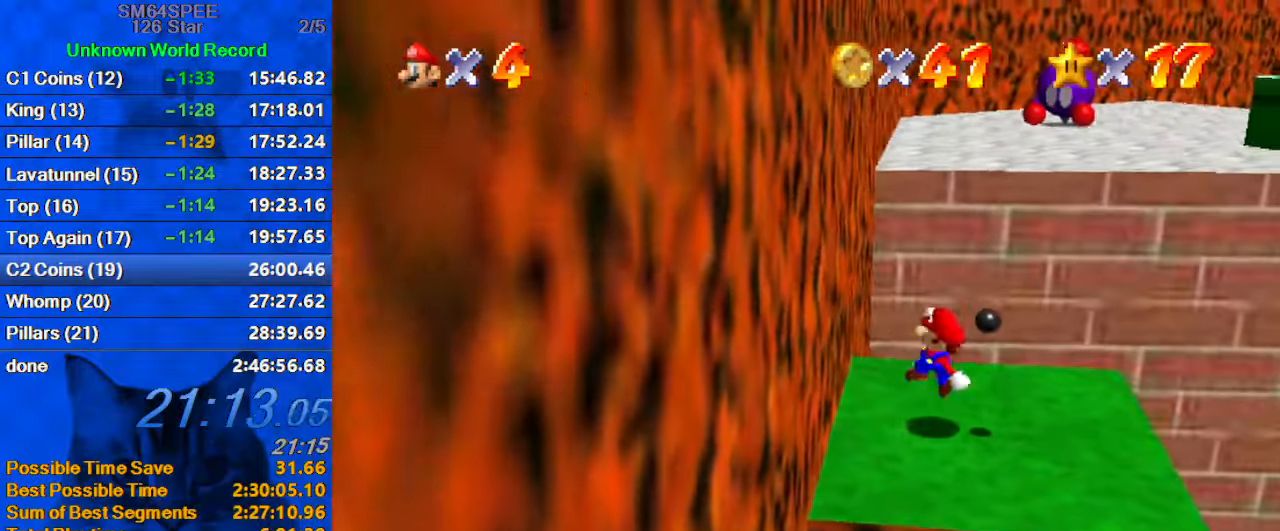
{"keys": [], "events": [[67, "right", "up"], [200, "d", "down"], [367, "d", "up"]]}
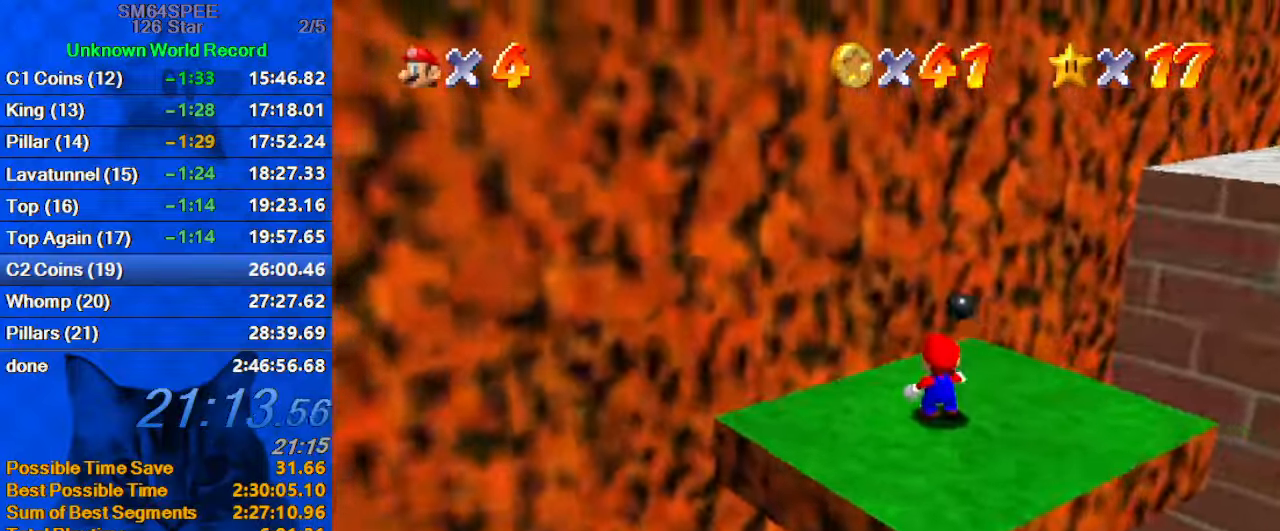
{"keys": ["shift"], "events": [[33, "a", "down"], [167, "a", "up"], [233, "up", "down"], [333, "up", "up"], [467, "shift", "down"]]}
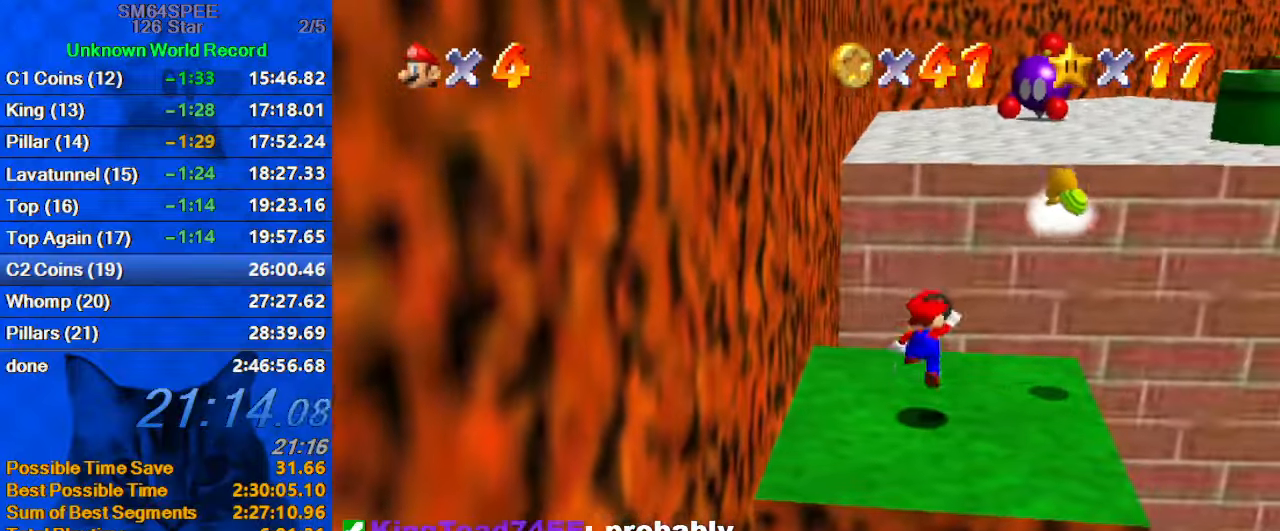
{"keys": ["up"], "events": [[100, "left", "down"], [100, "shift", "up"], [133, "d", "down"], [200, "left", "up"], [200, "right", "down"], [200, "up", "down"], [233, "d", "up"], [333, "left", "down"], [333, "right", "up"], [433, "left", "up"]]}
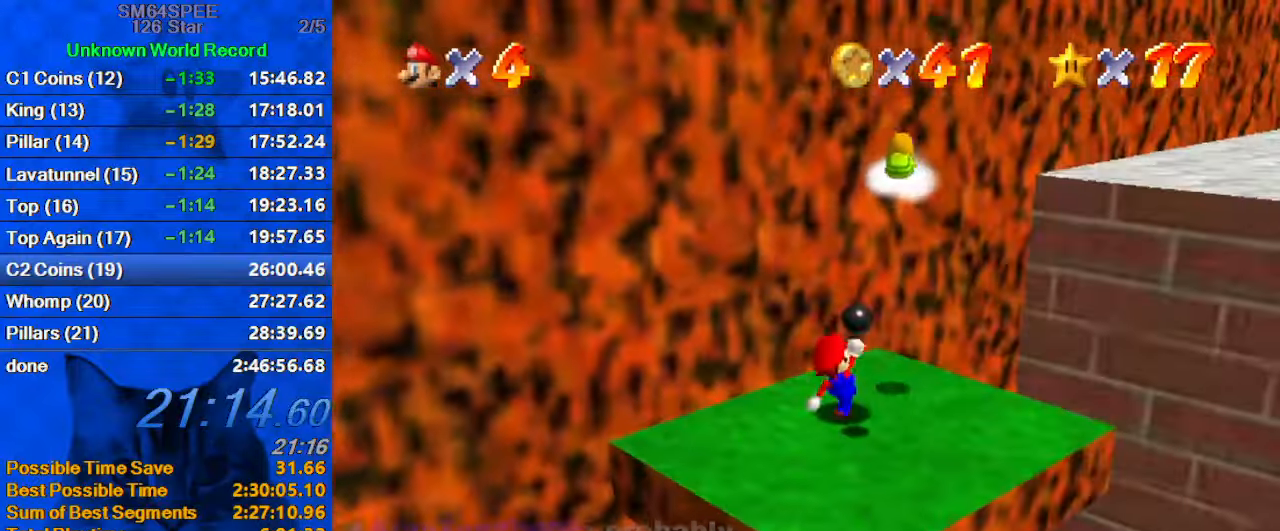
{"keys": ["left"], "events": [[67, "shift", "down"], [267, "d", "down"], [267, "left", "down"], [267, "up", "up"], [300, "shift", "up"], [367, "down", "down"], [400, "d", "up"], [500, "down", "up"]]}
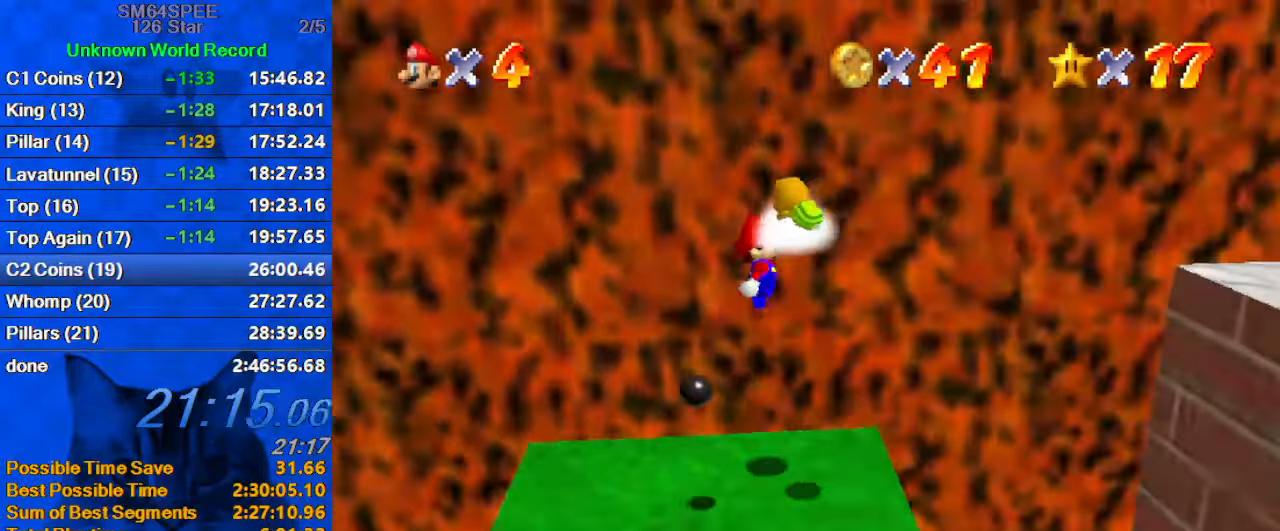
{"keys": ["up"], "events": [[133, "left", "up"], [133, "right", "down"], [467, "right", "up"], [467, "up", "down"]]}
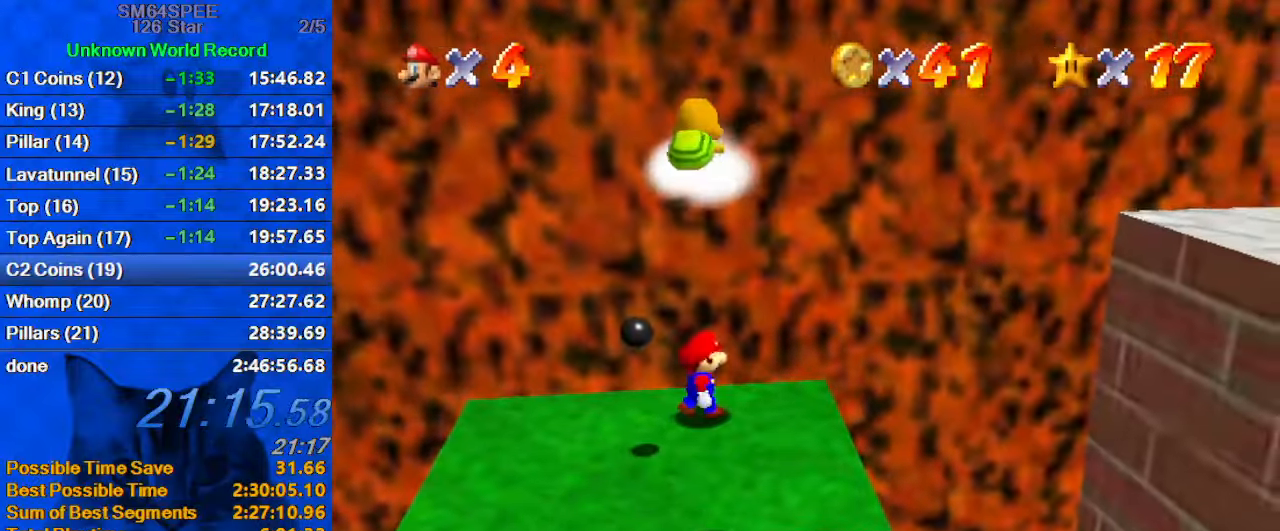
{"keys": ["down", "right"], "events": [[233, "up", "up"], [333, "shift", "down"], [400, "down", "down"], [400, "right", "down"], [434, "shift", "up"]]}
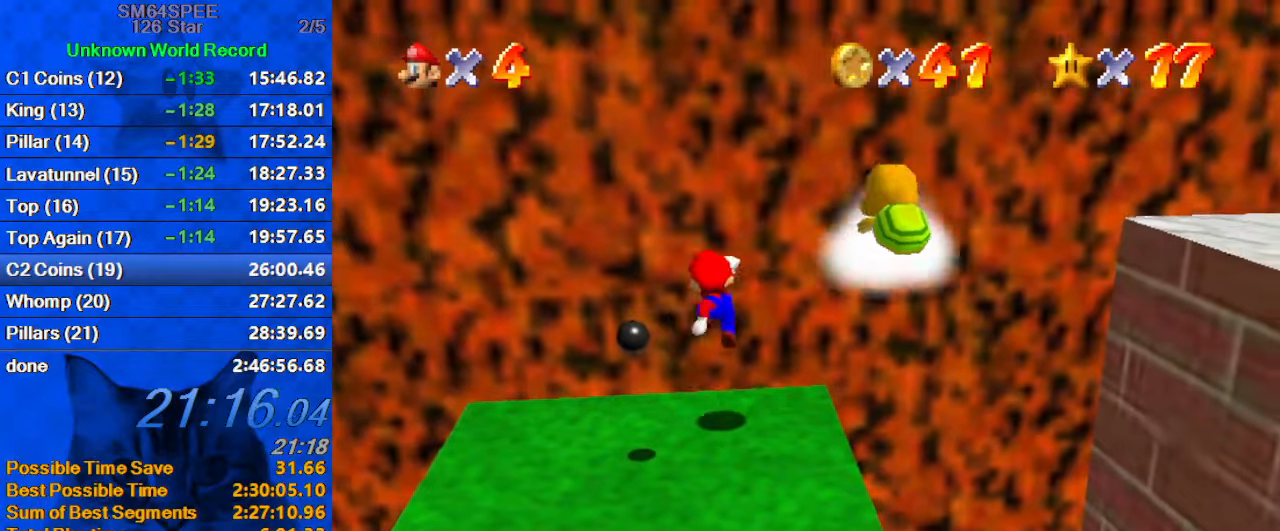
{"keys": [], "events": [[34, "down", "up"], [134, "down", "down"], [167, "right", "up"], [300, "down", "up"]]}
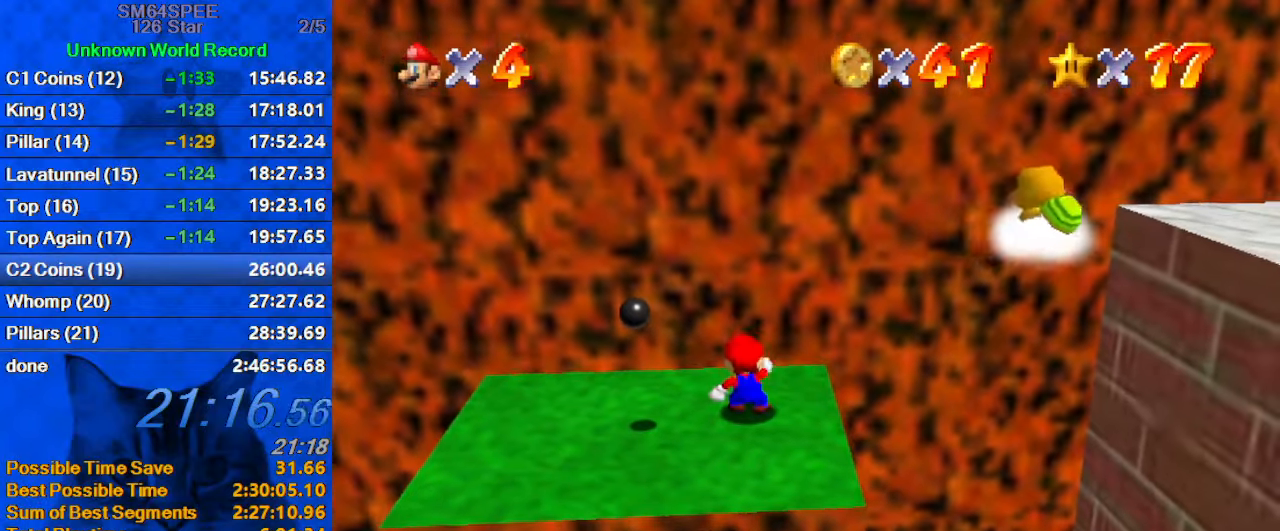
{"keys": [], "events": []}